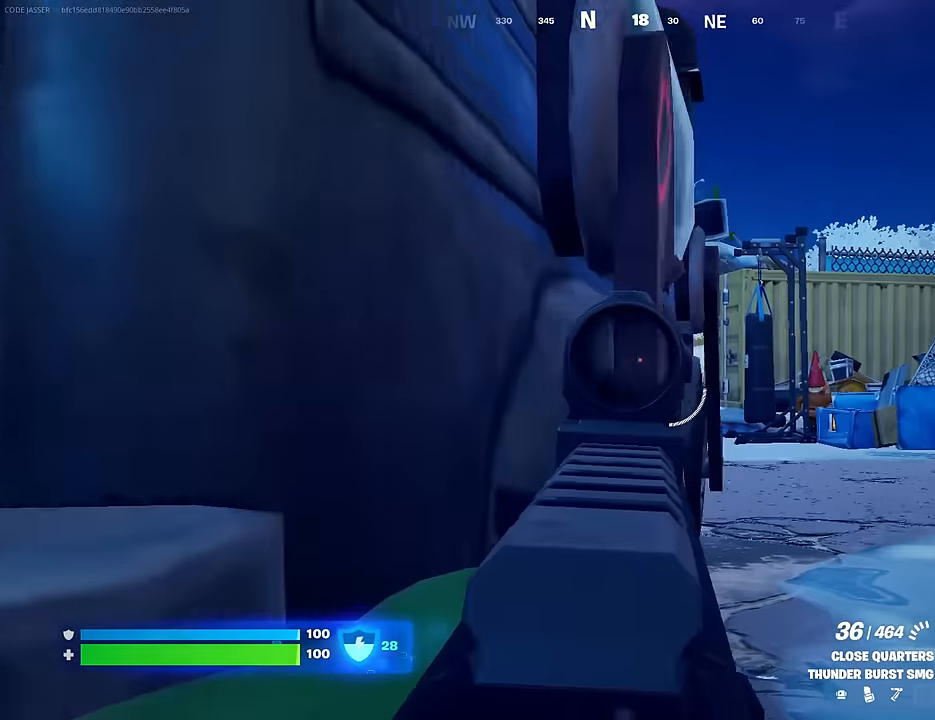
Gameplay with a controller (PlayStation layout); each line is a JSON object with the inputs held at the frame after it. "events" lists button and stick changes between this image and that frame as [ms after this image, input, new state], when the widget could be followed in between.
{"buttons": ["L2"], "left_stick": "center", "right_stick": "left", "events": [[200, "left_stick", "center"], [350, "left_stick", "up-right"], [467, "left_stick", "center"], [500, "right_stick", "left"]]}
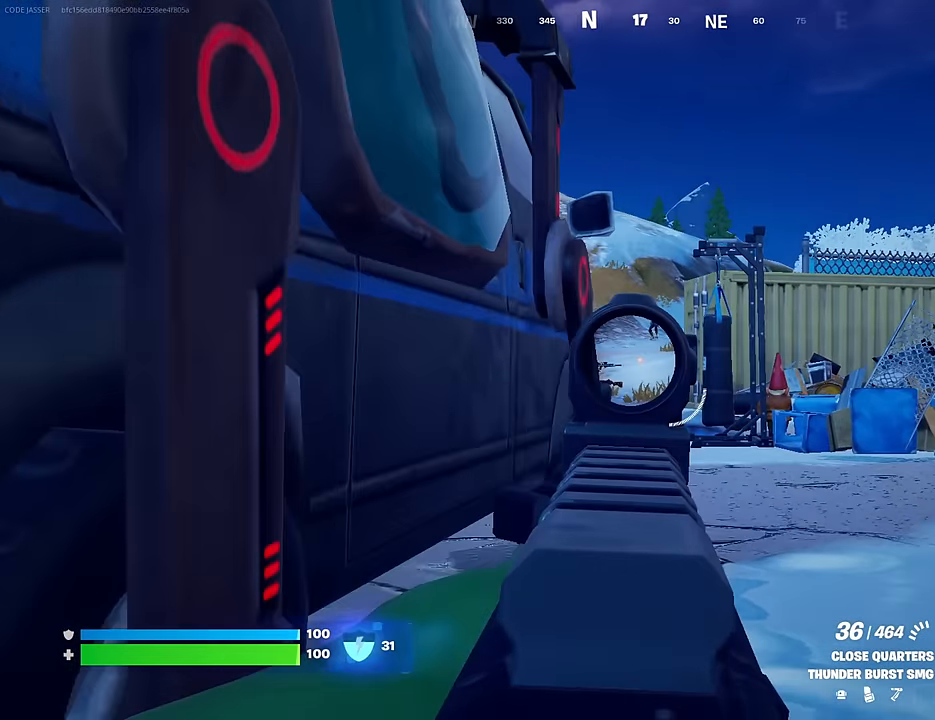
{"buttons": ["L2", "R2"], "left_stick": "center", "right_stick": "center", "events": [[17, "left_stick", "right"], [117, "right_stick", "center"], [167, "left_stick", "center"], [233, "right_stick", "up-right"], [333, "right_stick", "center"], [367, "R2", "down"]]}
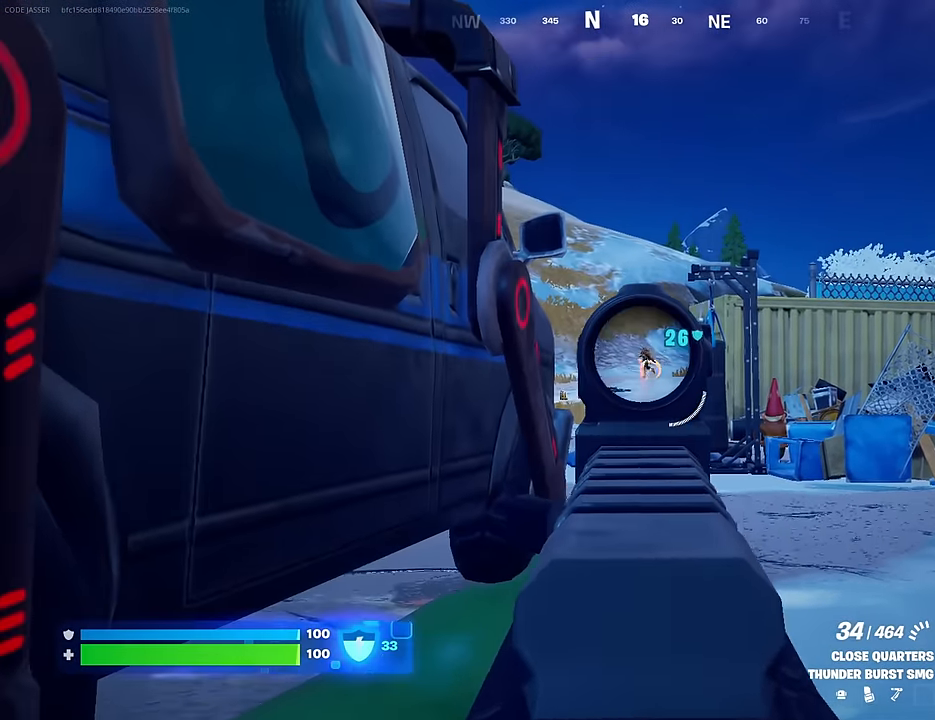
{"buttons": ["L2", "R2"], "left_stick": "left", "right_stick": "center", "events": [[250, "right_stick", "down-left"], [300, "left_stick", "up-right"], [333, "right_stick", "center"], [383, "right_stick", "right"], [417, "left_stick", "left"], [483, "right_stick", "center"]]}
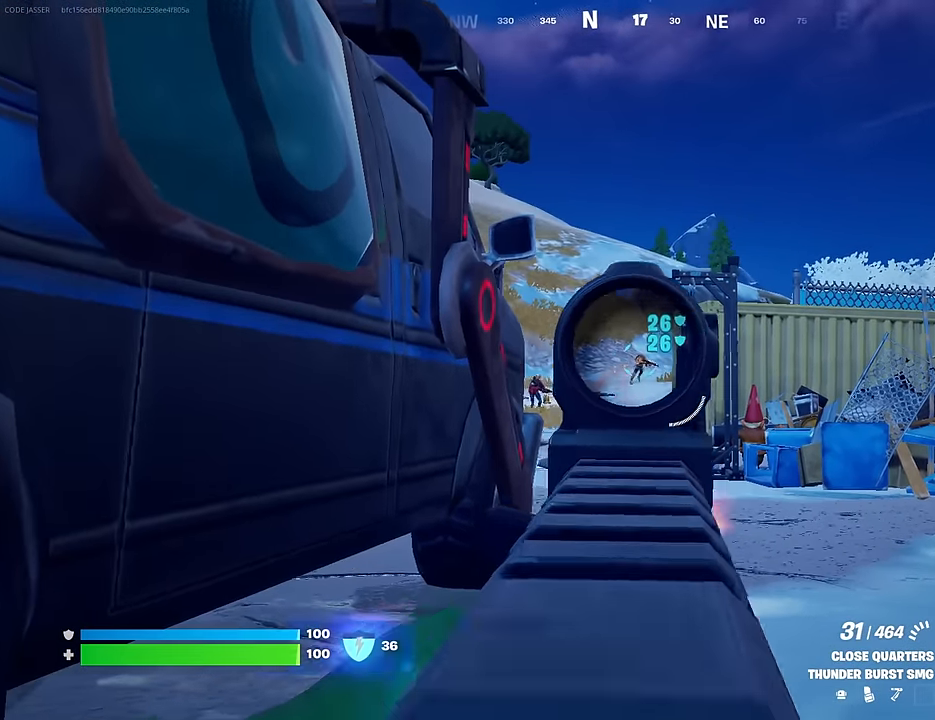
{"buttons": ["L2", "R2"], "left_stick": "down-left", "right_stick": "right", "events": [[100, "left_stick", "down"], [117, "right_stick", "down-right"], [233, "right_stick", "center"], [350, "right_stick", "right"], [367, "left_stick", "down-left"], [417, "right_stick", "center"], [483, "right_stick", "right"]]}
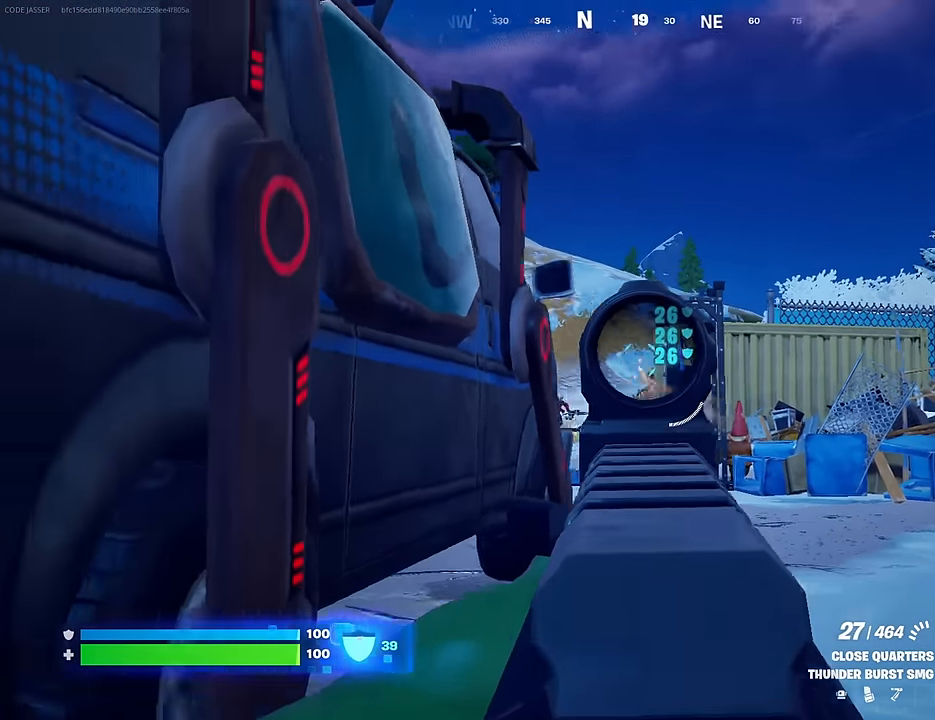
{"buttons": ["L2"], "left_stick": "center", "right_stick": "right", "events": [[33, "right_stick", "center"], [83, "right_stick", "down-right"], [100, "left_stick", "up-right"], [167, "left_stick", "center"], [200, "L2", "up"], [200, "R2", "up"], [200, "right_stick", "down-left"], [250, "left_stick", "right"], [300, "L2", "down"], [300, "right_stick", "center"], [417, "right_stick", "right"], [500, "left_stick", "center"]]}
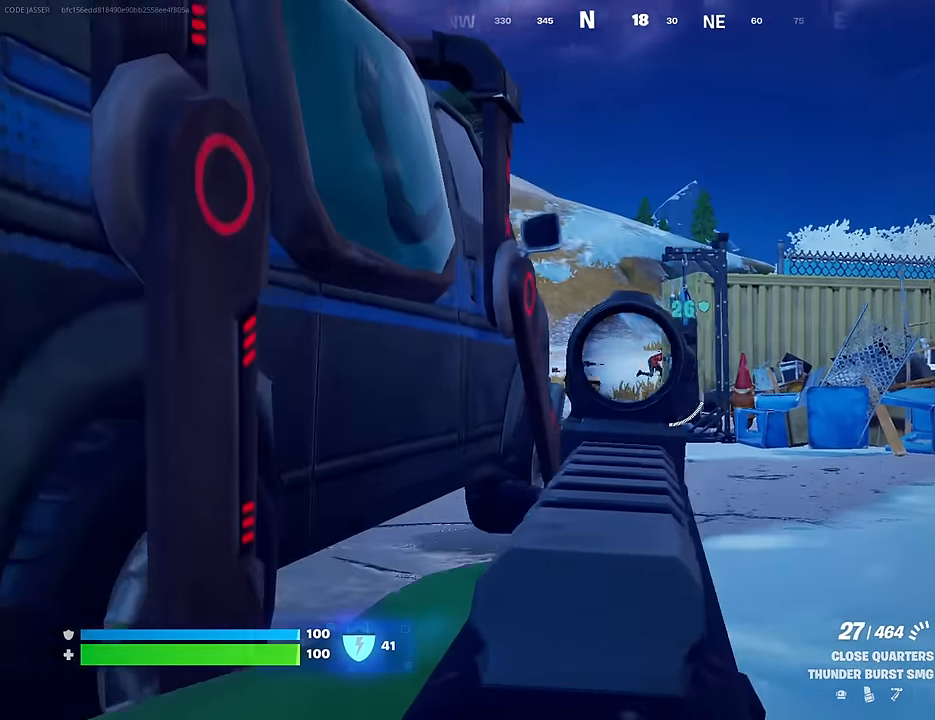
{"buttons": [], "left_stick": "left", "right_stick": "center", "events": [[33, "left_stick", "down-left"], [50, "R2", "down"], [50, "right_stick", "down"], [133, "right_stick", "center"], [283, "R2", "up"], [317, "L2", "up"], [383, "CROSS", "down"], [417, "left_stick", "left"], [450, "CROSS", "up"]]}
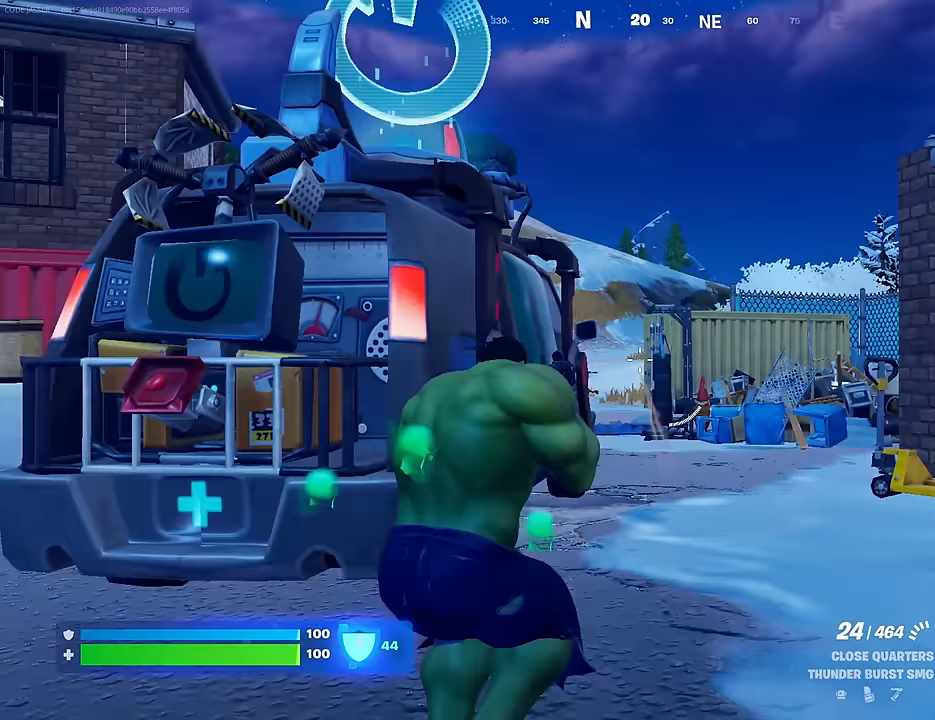
{"buttons": [], "left_stick": "up", "right_stick": "center", "events": [[100, "right_stick", "left"], [150, "L3", "down"], [150, "left_stick", "up-left"], [250, "L3", "up"], [383, "right_stick", "center"], [400, "left_stick", "up"]]}
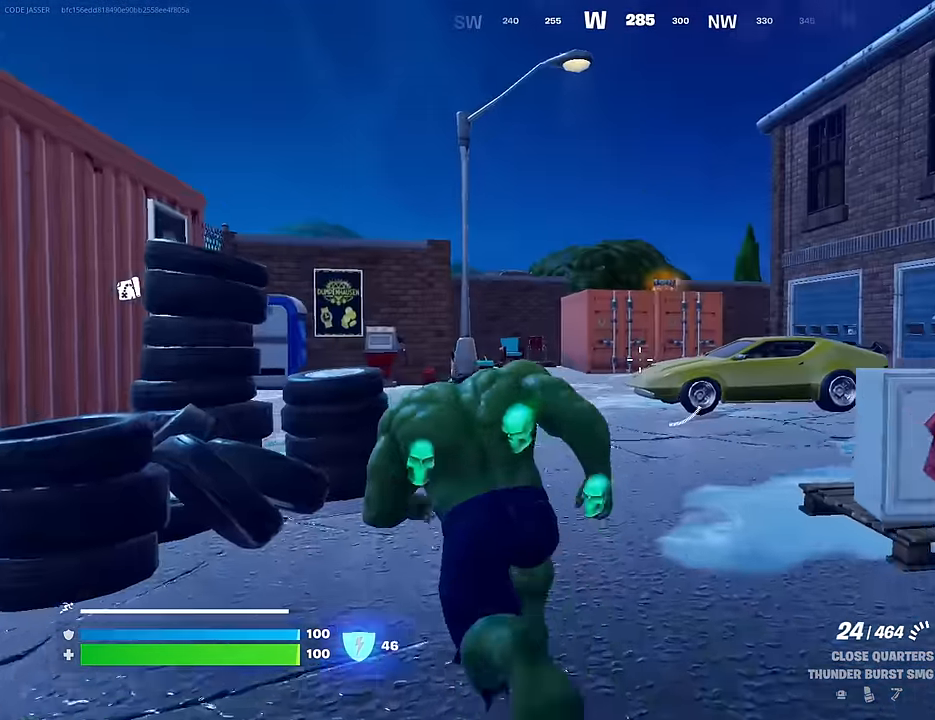
{"buttons": ["CROSS"], "left_stick": "up", "right_stick": "up", "events": [[217, "CROSS", "down"], [283, "CROSS", "up"], [400, "right_stick", "up"], [500, "CROSS", "down"]]}
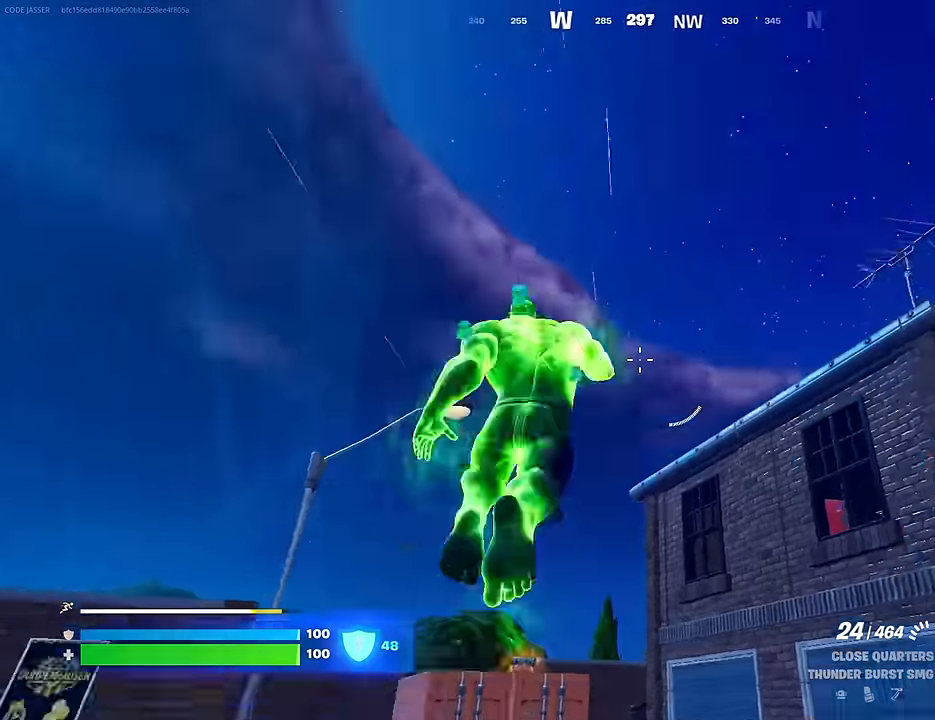
{"buttons": [], "left_stick": "up", "right_stick": "down-right", "events": [[33, "right_stick", "center"], [83, "CROSS", "up"], [100, "right_stick", "down-left"], [150, "right_stick", "down"], [317, "left_stick", "up-right"], [317, "right_stick", "center"], [483, "left_stick", "up"], [500, "right_stick", "down-right"]]}
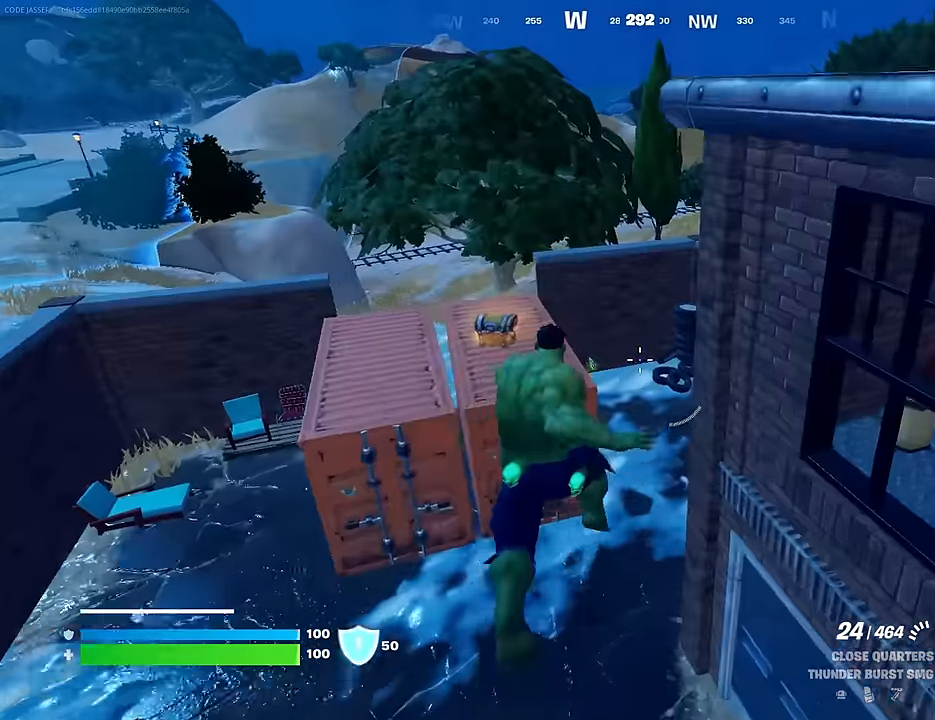
{"buttons": ["R3"], "left_stick": "up-right", "right_stick": "right", "events": [[100, "right_stick", "center"], [217, "right_stick", "up-right"], [267, "left_stick", "center"], [283, "R3", "down"], [317, "right_stick", "center"], [367, "R3", "up"], [400, "left_stick", "up"], [433, "right_stick", "right"], [450, "R3", "down"], [466, "left_stick", "up-right"]]}
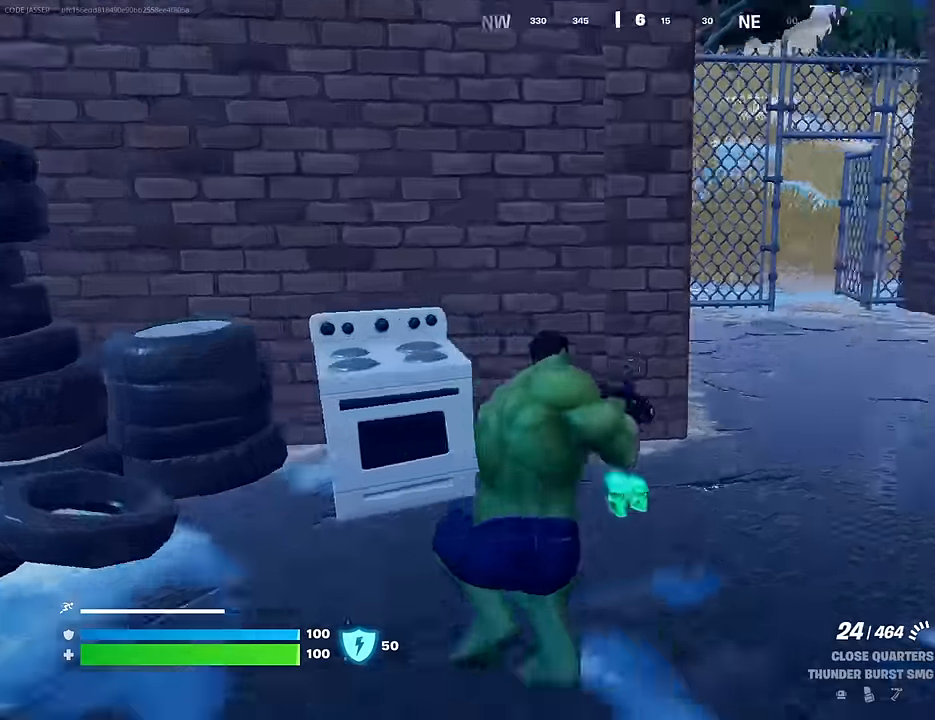
{"buttons": [], "left_stick": "up-right", "right_stick": "left", "events": [[83, "R3", "up"], [166, "left_stick", "up"], [166, "right_stick", "center"], [200, "SQUARE", "down"], [250, "SQUARE", "up"], [416, "left_stick", "up-right"], [433, "right_stick", "left"]]}
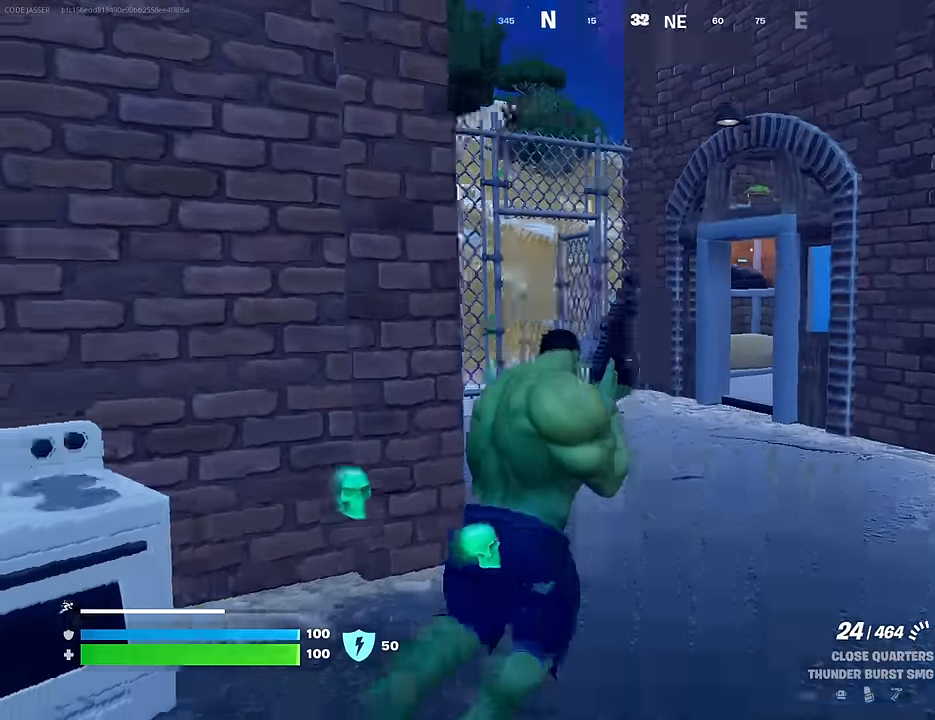
{"buttons": [], "left_stick": "up-right", "right_stick": "center", "events": [[33, "right_stick", "up"], [83, "right_stick", "center"]]}
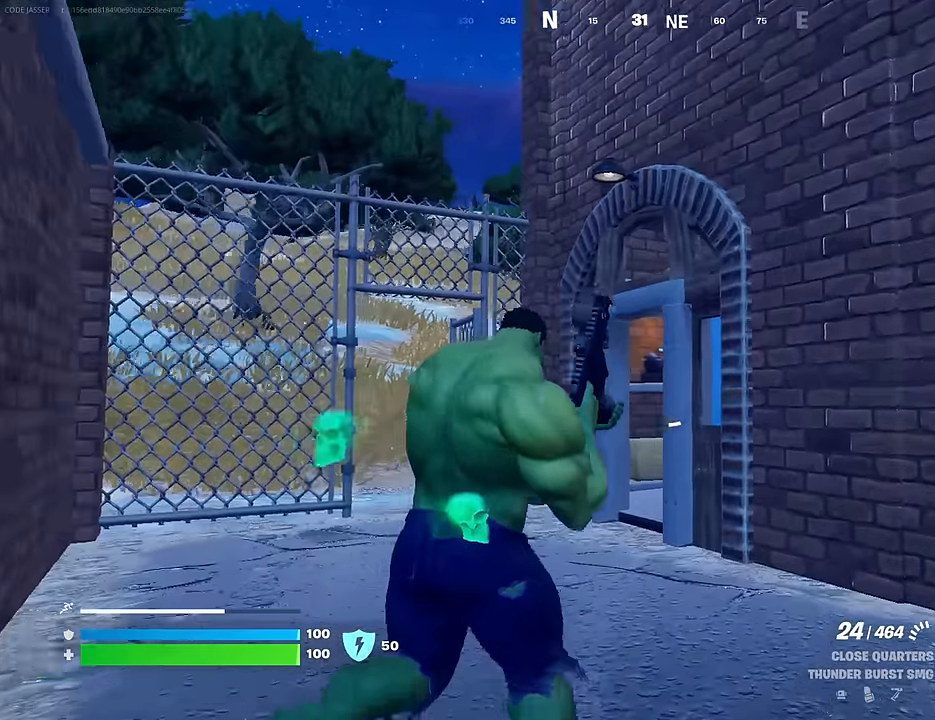
{"buttons": [], "left_stick": "up-left", "right_stick": "right", "events": [[50, "left_stick", "up"], [450, "left_stick", "up-left"], [450, "right_stick", "right"]]}
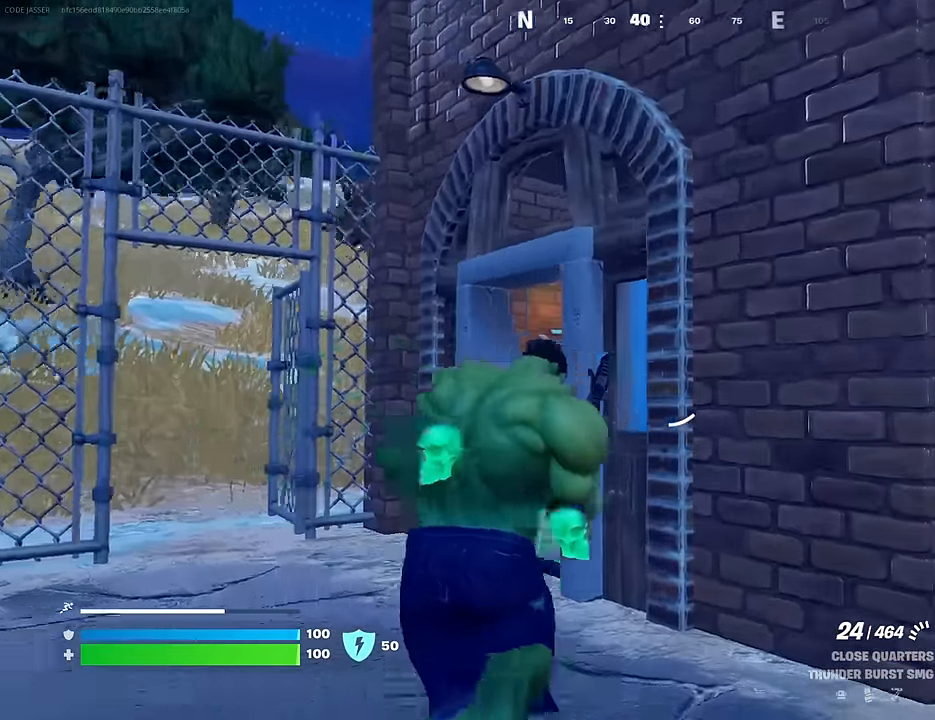
{"buttons": [], "left_stick": "up-left", "right_stick": "center", "events": [[50, "right_stick", "center"]]}
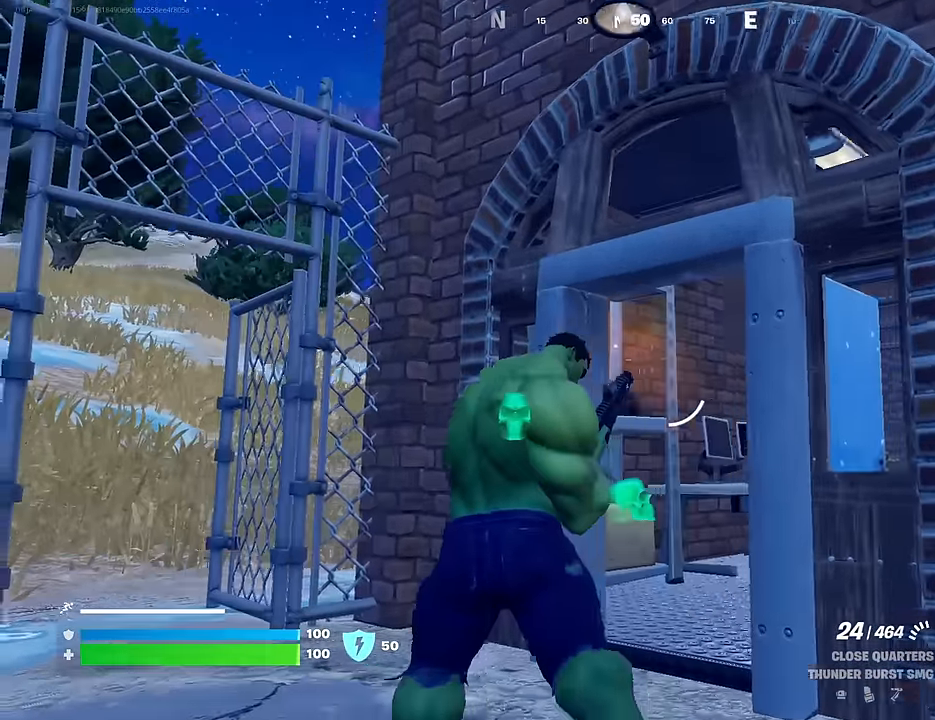
{"buttons": [], "left_stick": "up-left", "right_stick": "right", "events": [[333, "right_stick", "right"]]}
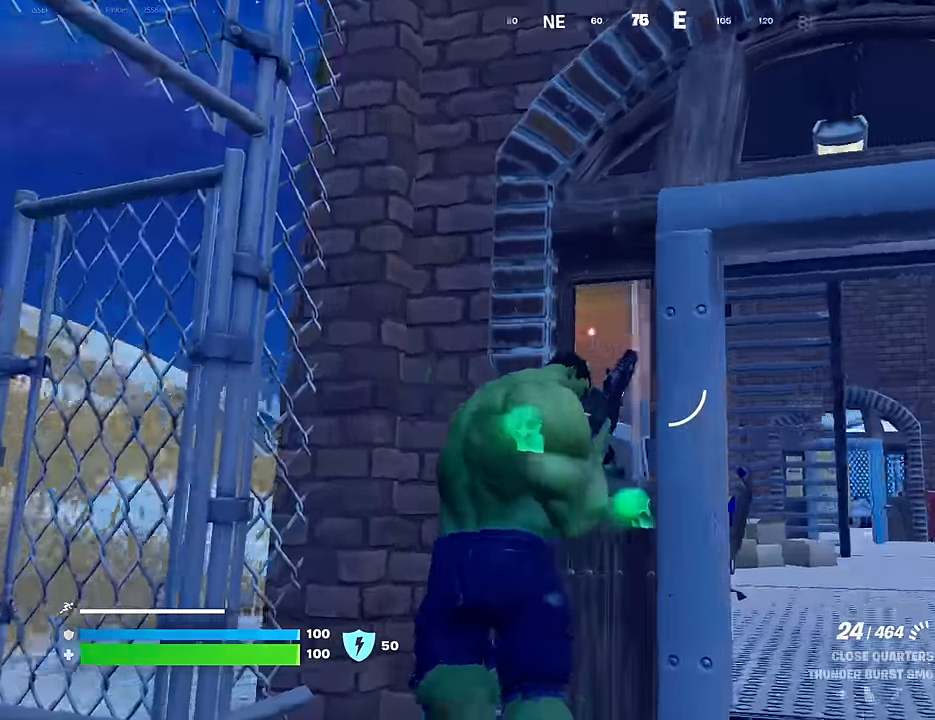
{"buttons": [], "left_stick": "up-right", "right_stick": "left", "events": [[116, "right_stick", "center"], [150, "left_stick", "down"], [300, "left_stick", "center"], [416, "left_stick", "up-right"], [433, "right_stick", "left"]]}
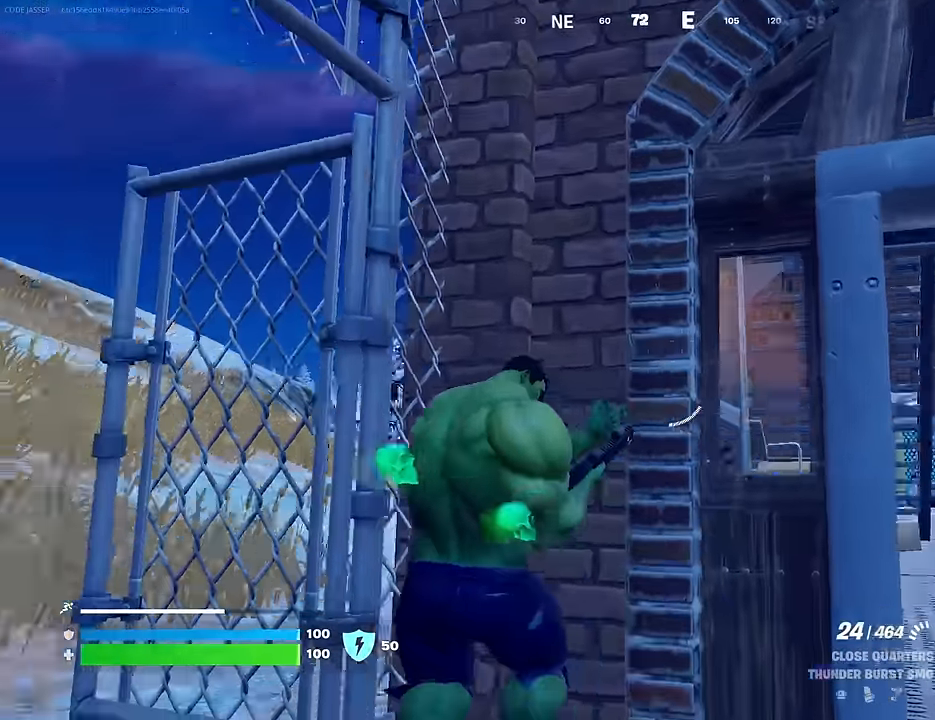
{"buttons": [], "left_stick": "down-left", "right_stick": "center", "events": [[33, "left_stick", "right"], [33, "right_stick", "up"], [83, "right_stick", "center"], [266, "left_stick", "down-left"], [283, "right_stick", "up"], [366, "left_stick", "down"], [433, "right_stick", "center"], [483, "left_stick", "down-left"]]}
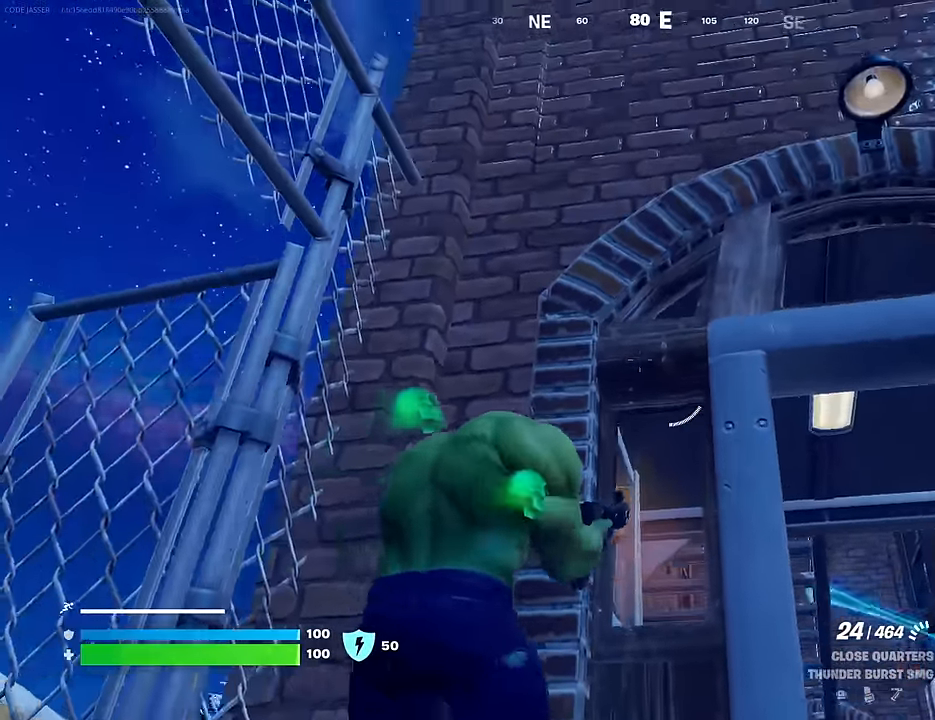
{"buttons": [], "left_stick": "up", "right_stick": "center", "events": [[50, "right_stick", "down"], [166, "left_stick", "down-right"], [183, "right_stick", "down-left"], [216, "left_stick", "right"], [317, "left_stick", "up-right"], [333, "right_stick", "center"], [417, "right_stick", "right"], [433, "left_stick", "up"], [500, "right_stick", "center"]]}
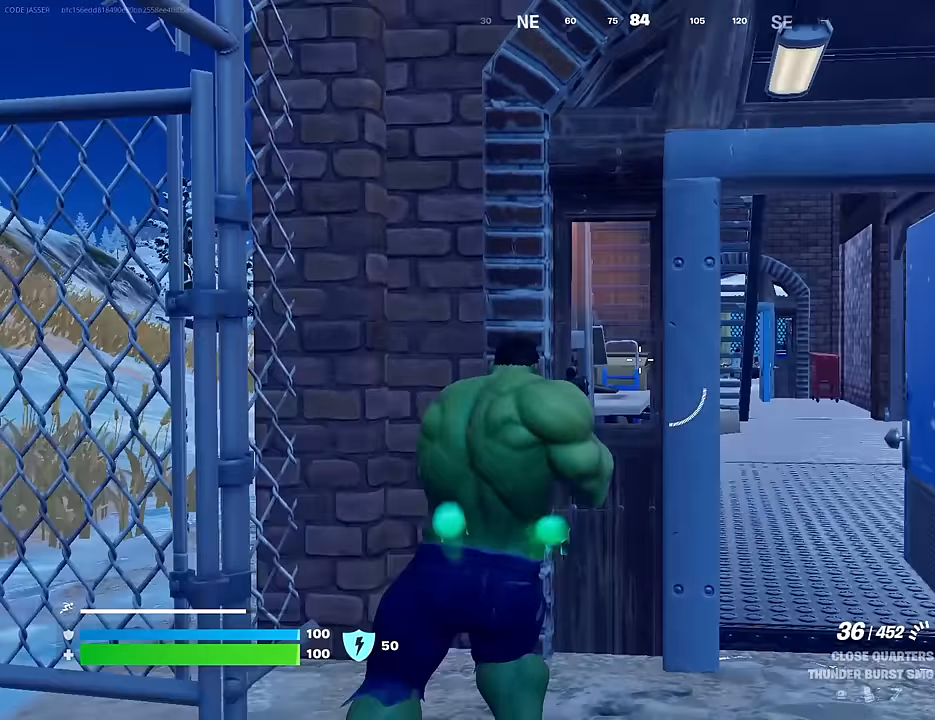
{"buttons": [], "left_stick": "down-left", "right_stick": "left", "events": [[117, "left_stick", "left"], [233, "left_stick", "down-right"], [333, "right_stick", "left"], [433, "left_stick", "down-left"]]}
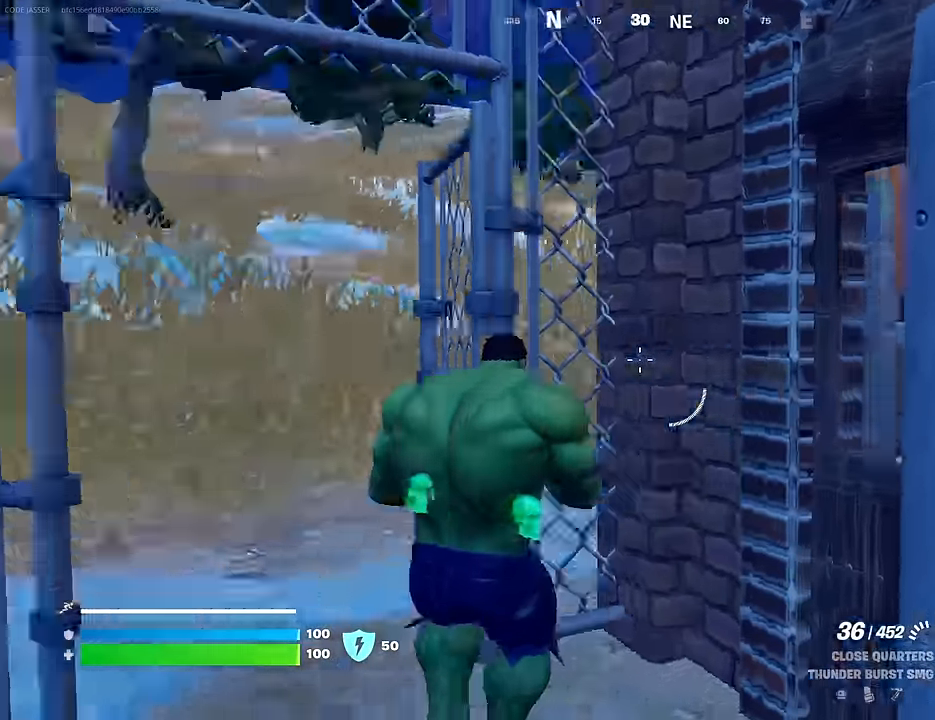
{"buttons": [], "left_stick": "up", "right_stick": "down-left", "events": [[50, "left_stick", "up-left"], [100, "L3", "down"], [150, "left_stick", "up"], [167, "L3", "up"], [250, "right_stick", "center"], [417, "right_stick", "down-left"]]}
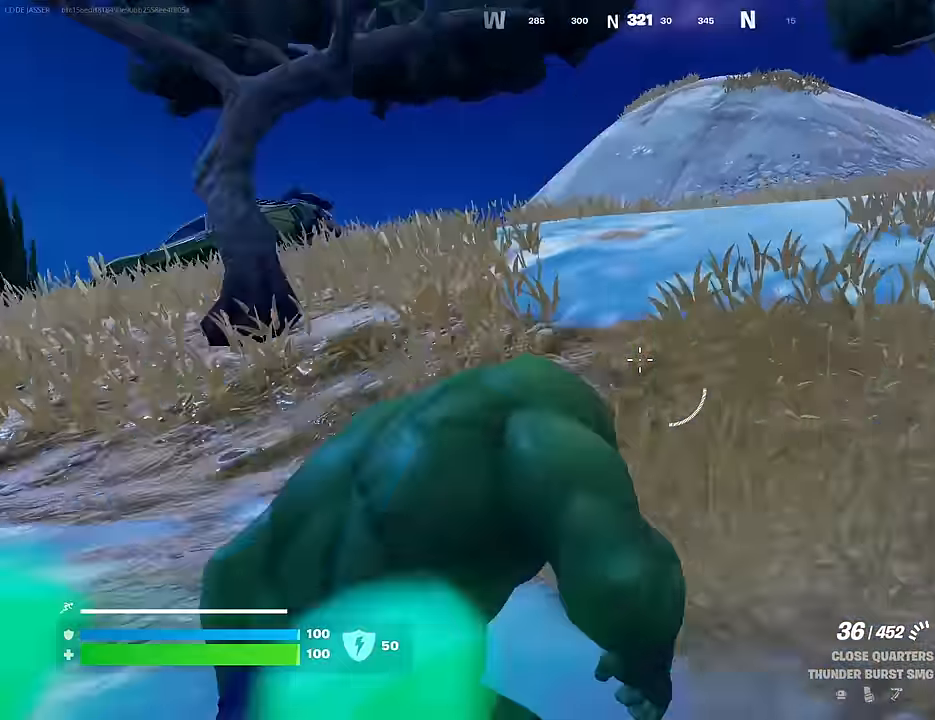
{"buttons": ["R3"], "left_stick": "left", "right_stick": "center", "events": [[17, "right_stick", "center"], [67, "left_stick", "left"], [67, "right_stick", "right"], [133, "CROSS", "down"], [233, "CROSS", "up"], [300, "left_stick", "down-left"], [333, "right_stick", "center"], [417, "left_stick", "left"], [500, "R3", "down"]]}
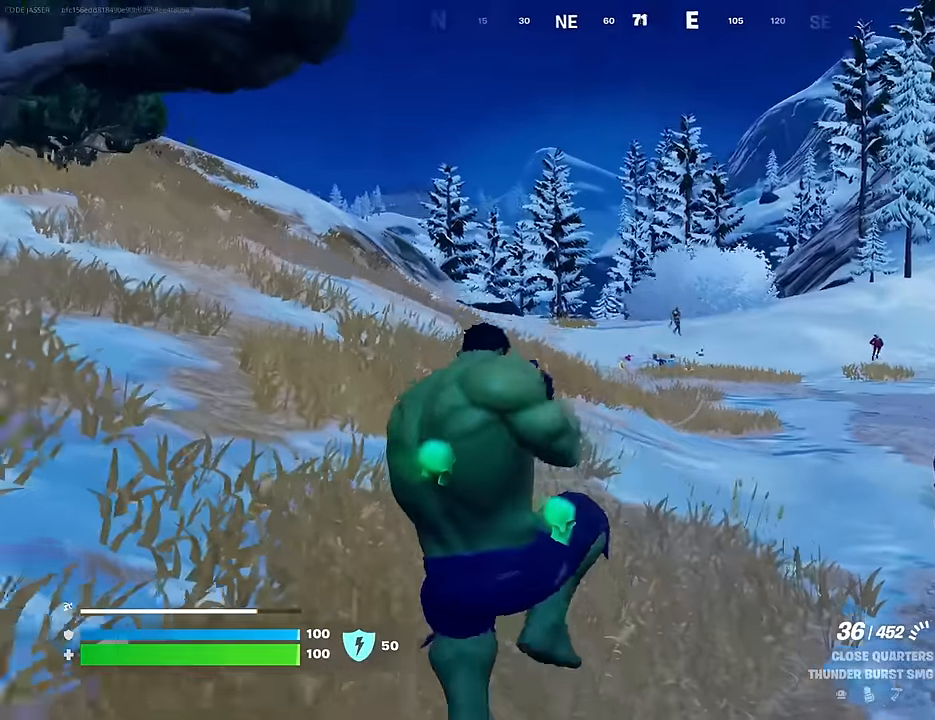
{"buttons": ["L2"], "left_stick": "left", "right_stick": "center", "events": [[83, "R3", "up"], [350, "L2", "down"]]}
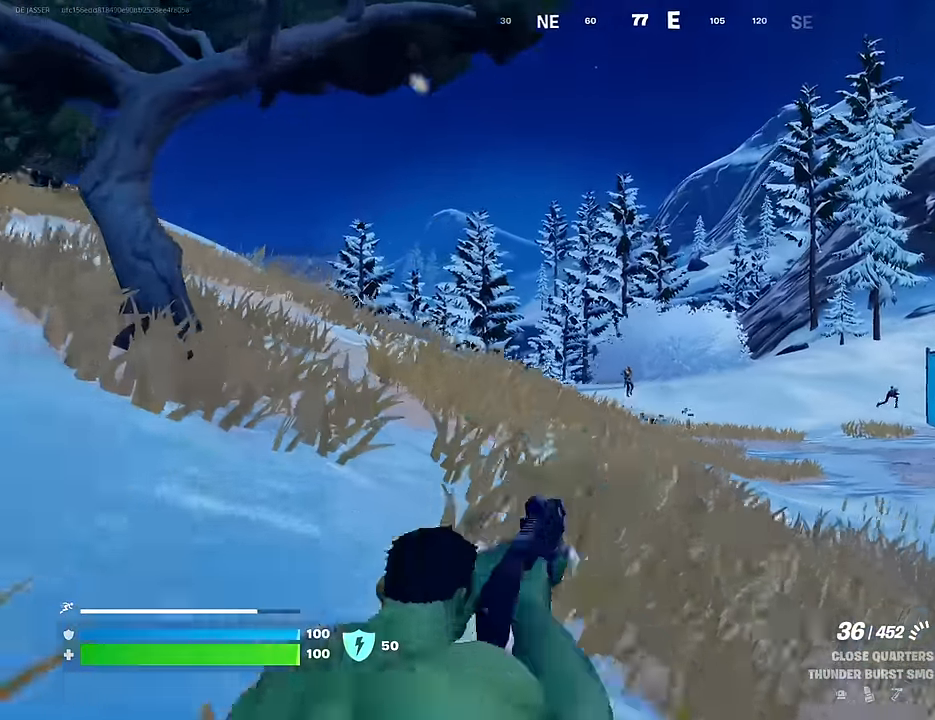
{"buttons": ["L2", "R2"], "left_stick": "up", "right_stick": "center", "events": [[217, "left_stick", "up-left"], [217, "right_stick", "down"], [300, "R2", "down"], [333, "right_stick", "center"], [400, "R3", "down"], [467, "left_stick", "up"], [483, "R3", "up"]]}
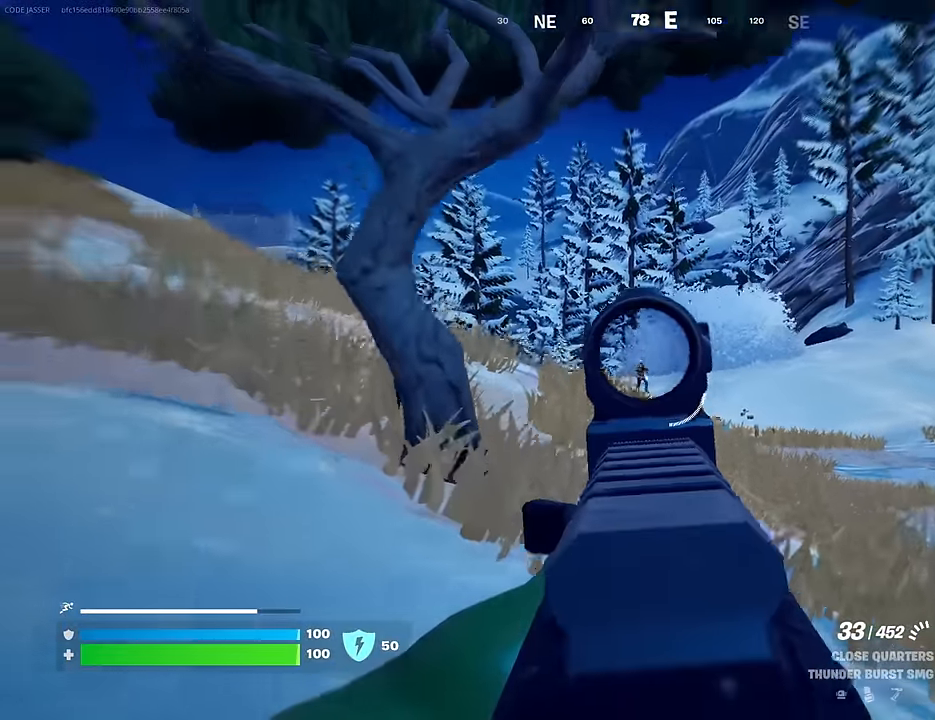
{"buttons": ["L2", "R2"], "left_stick": "up-right", "right_stick": "down-left", "events": [[167, "right_stick", "down"], [283, "left_stick", "up-right"], [417, "right_stick", "down-left"]]}
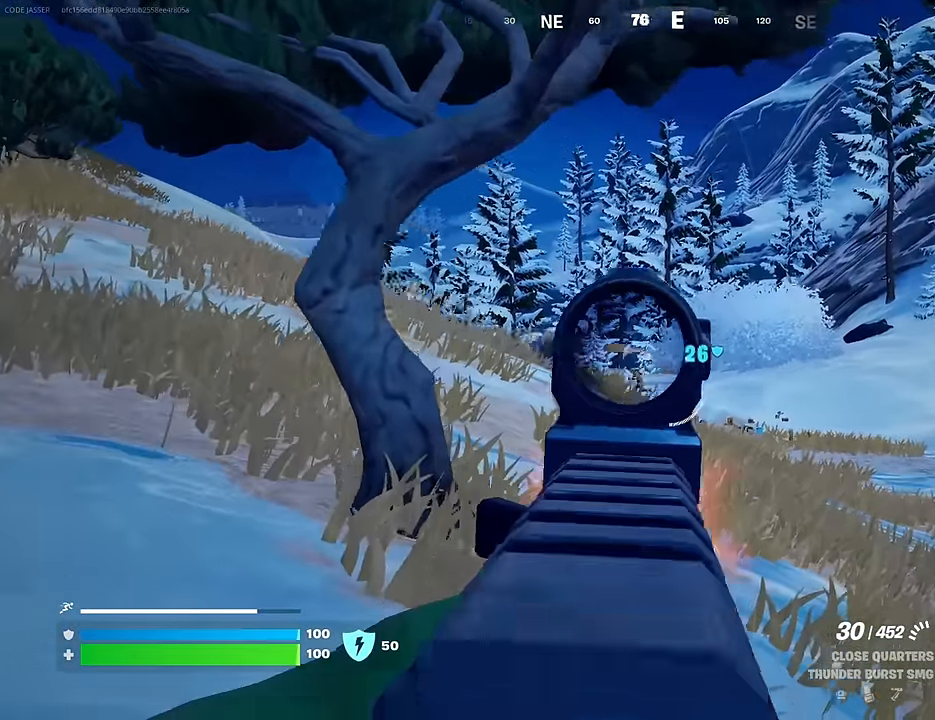
{"buttons": ["L3"], "left_stick": "up-left", "right_stick": "left", "events": [[83, "left_stick", "right"], [300, "right_stick", "center"], [367, "left_stick", "left"], [367, "right_stick", "up-left"], [433, "L2", "up"], [433, "R2", "up"], [467, "left_stick", "up-left"], [483, "L3", "down"], [483, "right_stick", "left"]]}
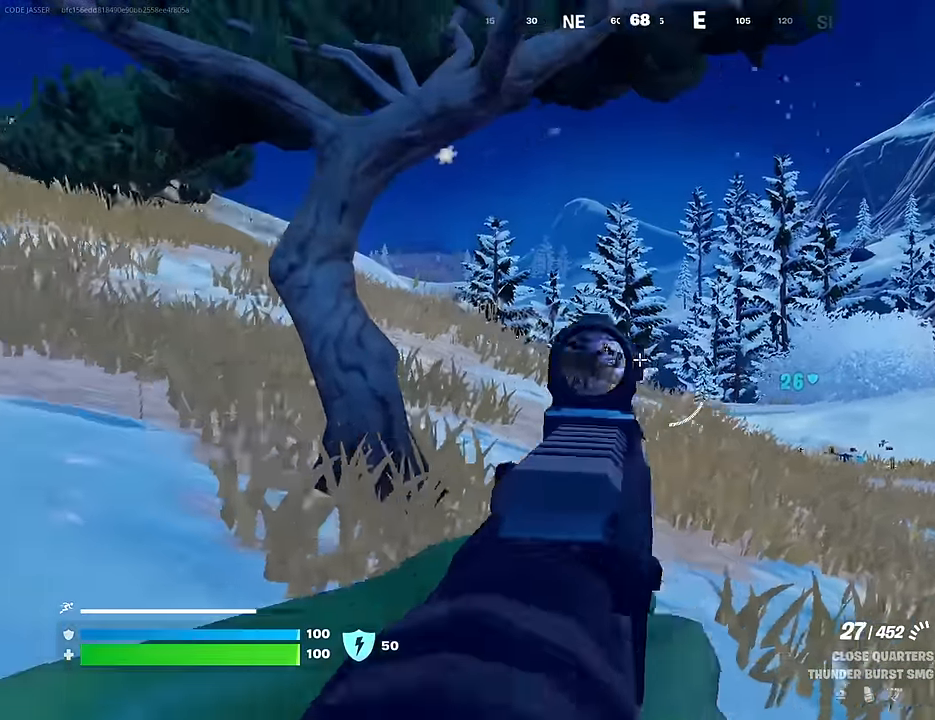
{"buttons": [], "left_stick": "up-left", "right_stick": "center", "events": [[67, "L3", "up"], [417, "right_stick", "center"]]}
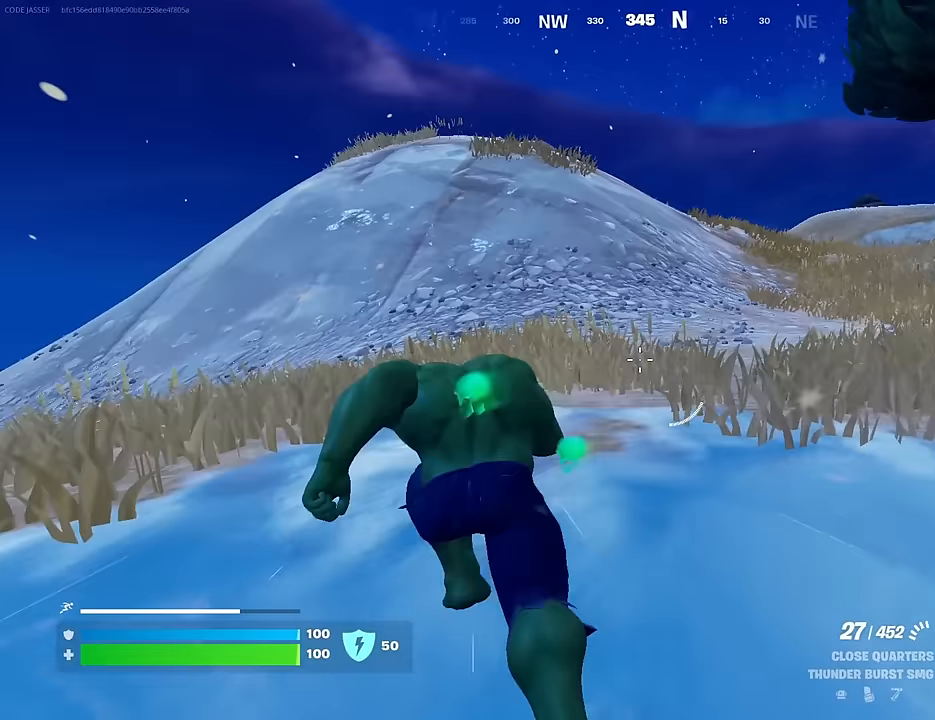
{"buttons": [], "left_stick": "up-left", "right_stick": "right", "events": [[183, "L1", "down"], [250, "L1", "up"], [333, "L1", "down"], [367, "right_stick", "right"], [400, "L1", "up"], [450, "R3", "down"], [500, "R3", "up"]]}
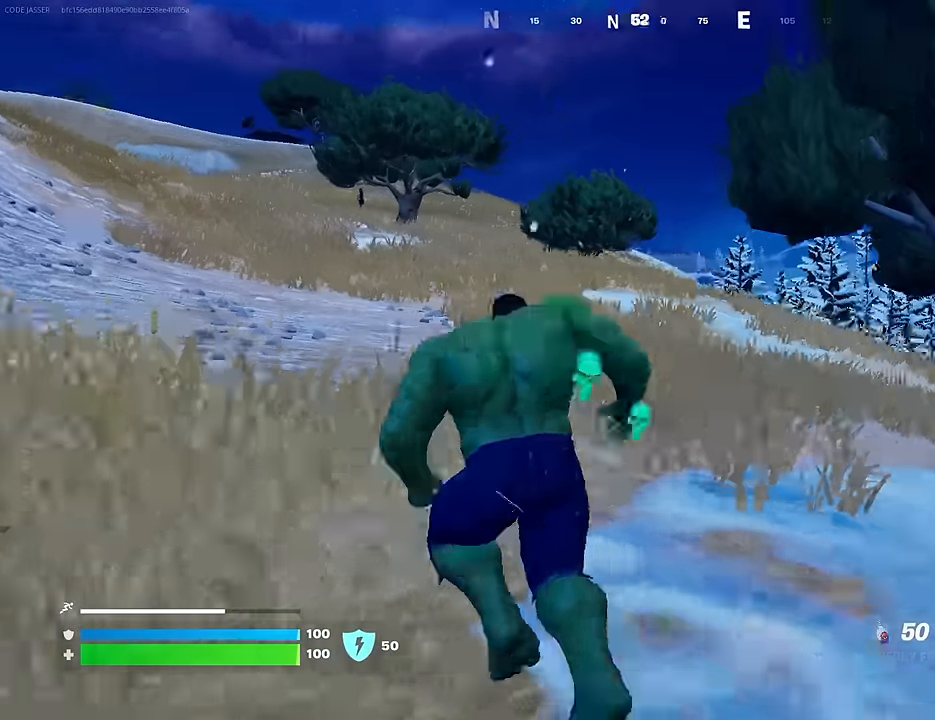
{"buttons": ["R2"], "left_stick": "up", "right_stick": "center", "events": [[50, "right_stick", "center"], [233, "right_stick", "left"], [350, "right_stick", "center"], [367, "CROSS", "down"], [450, "CROSS", "up"], [483, "R2", "down"], [500, "left_stick", "up"]]}
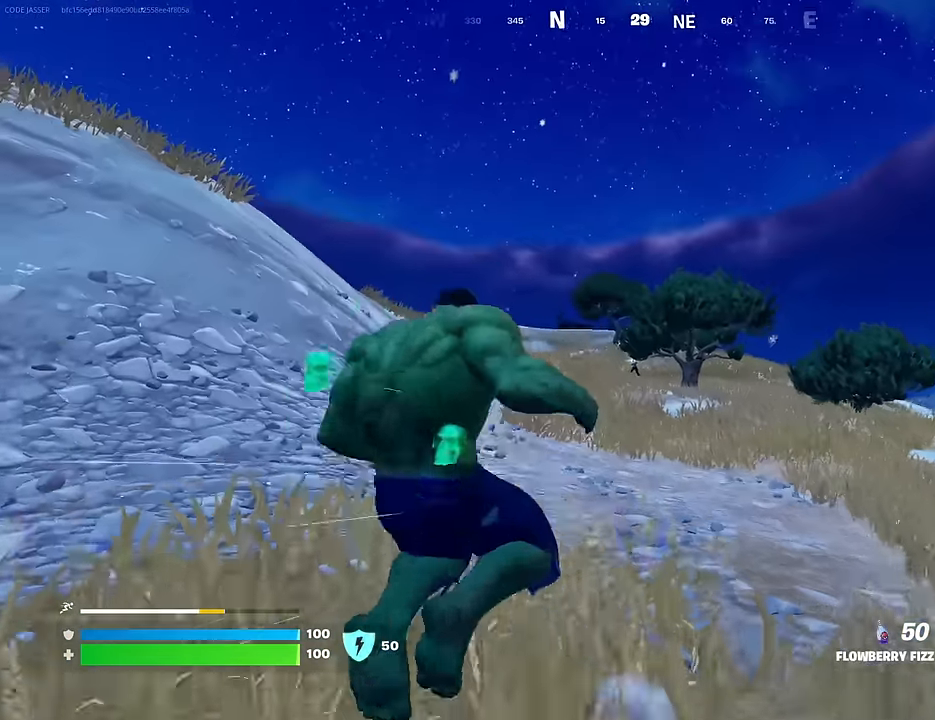
{"buttons": ["R2"], "left_stick": "up-left", "right_stick": "left", "events": [[233, "R3", "down"], [333, "R3", "up"], [333, "left_stick", "up-left"], [383, "right_stick", "down-left"], [450, "right_stick", "left"]]}
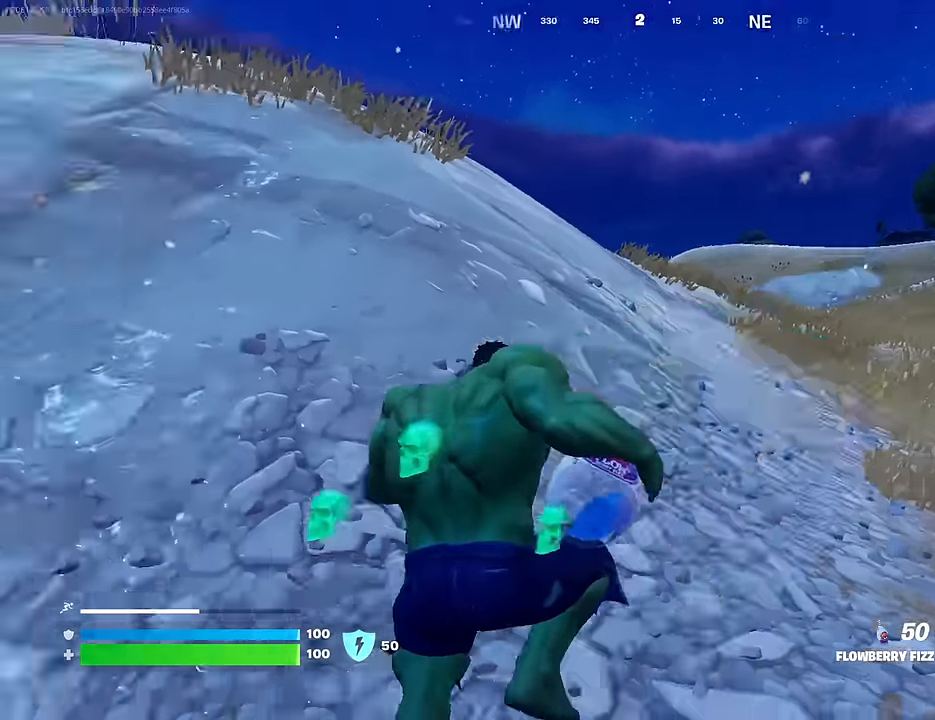
{"buttons": ["CROSS"], "left_stick": "up", "right_stick": "center", "events": [[83, "R2", "up"], [183, "R1", "down"], [217, "left_stick", "up"], [250, "right_stick", "down-left"], [267, "R1", "up"], [317, "L3", "down"], [383, "right_stick", "up-left"], [433, "CROSS", "down"], [433, "L3", "up"], [450, "right_stick", "center"]]}